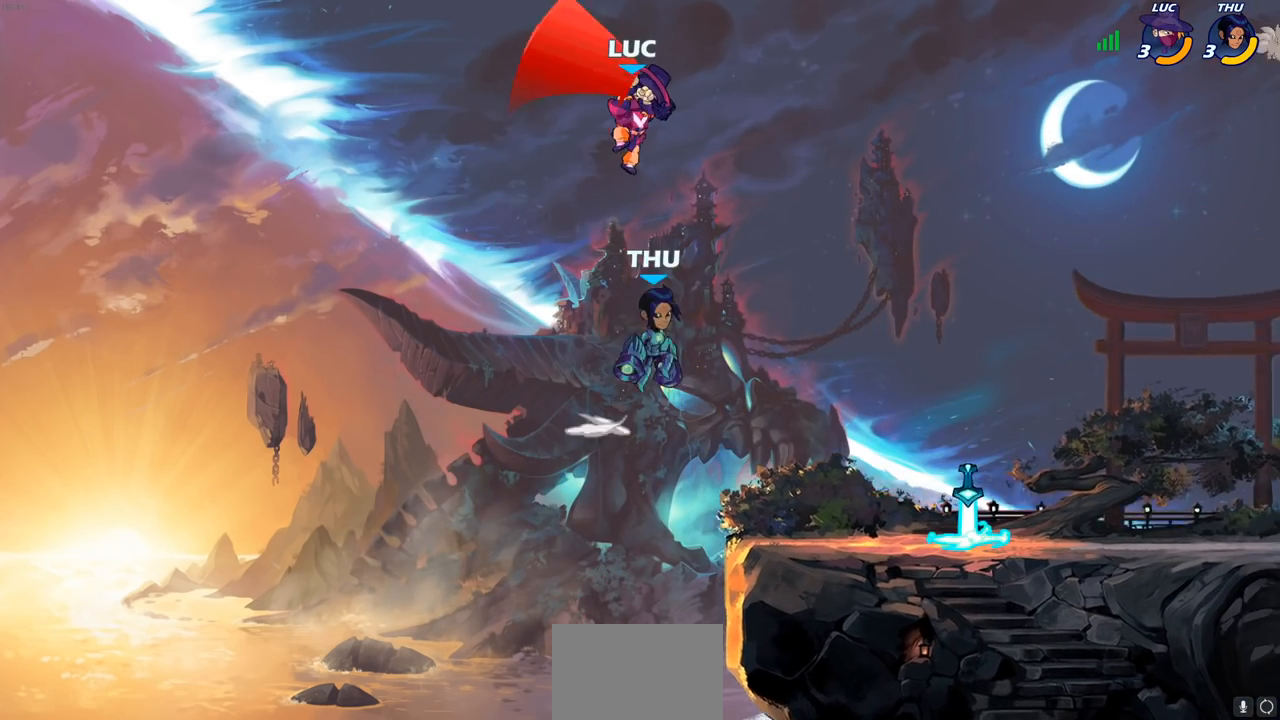
Gameplay with a controller (PlayStation layout); each line is a JSON object with the inputs held at the frame after it. "events" lists button and stick changes between this image and that frame as [ms after this image, input, new state], when the widget could be followed in between.
{"buttons": [], "left_stick": "center", "right_stick": "center", "events": [[350, "left_stick", "down"], [367, "R1", "down"], [450, "R1", "up"], [483, "left_stick", "center"]]}
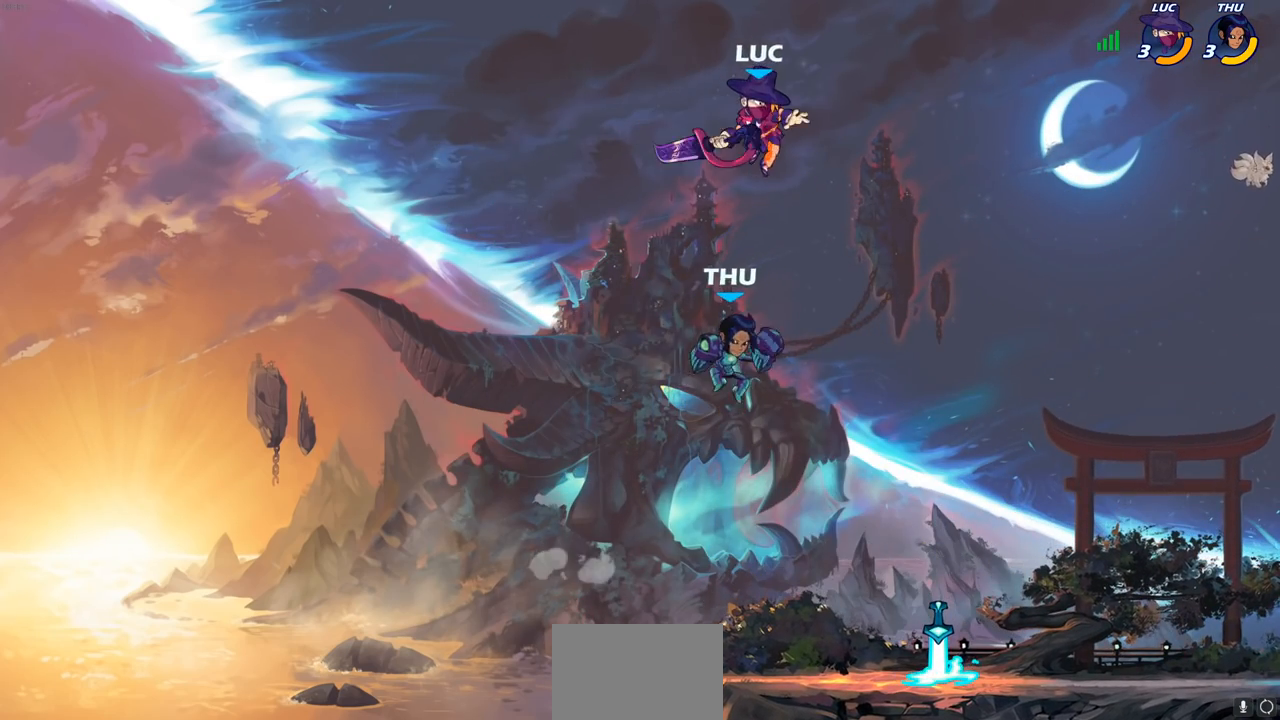
{"buttons": [], "left_stick": "down", "right_stick": "center", "events": [[400, "left_stick", "down-right"], [500, "left_stick", "down"]]}
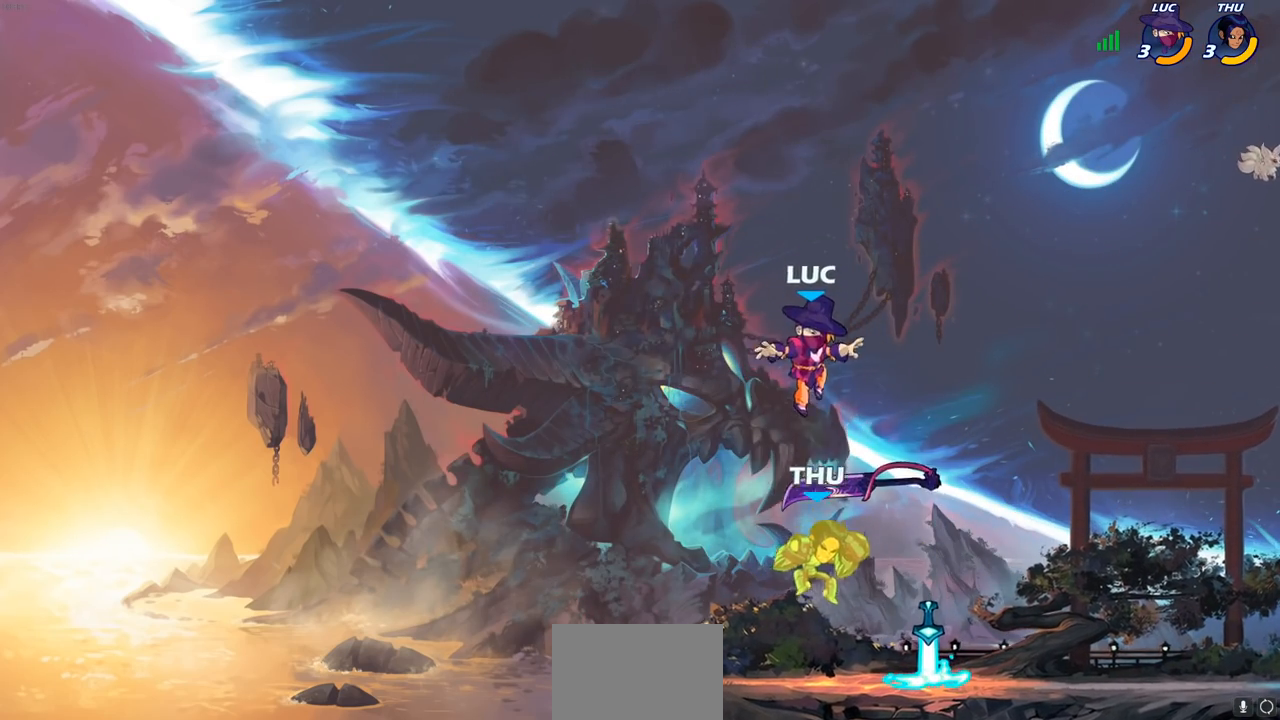
{"buttons": ["SQUARE"], "left_stick": "center", "right_stick": "center", "events": [[33, "left_stick", "down-left"], [150, "R1", "down"], [250, "R1", "up"], [250, "left_stick", "up-right"], [300, "SQUARE", "down"], [317, "left_stick", "center"], [367, "SQUARE", "up"], [467, "SQUARE", "down"]]}
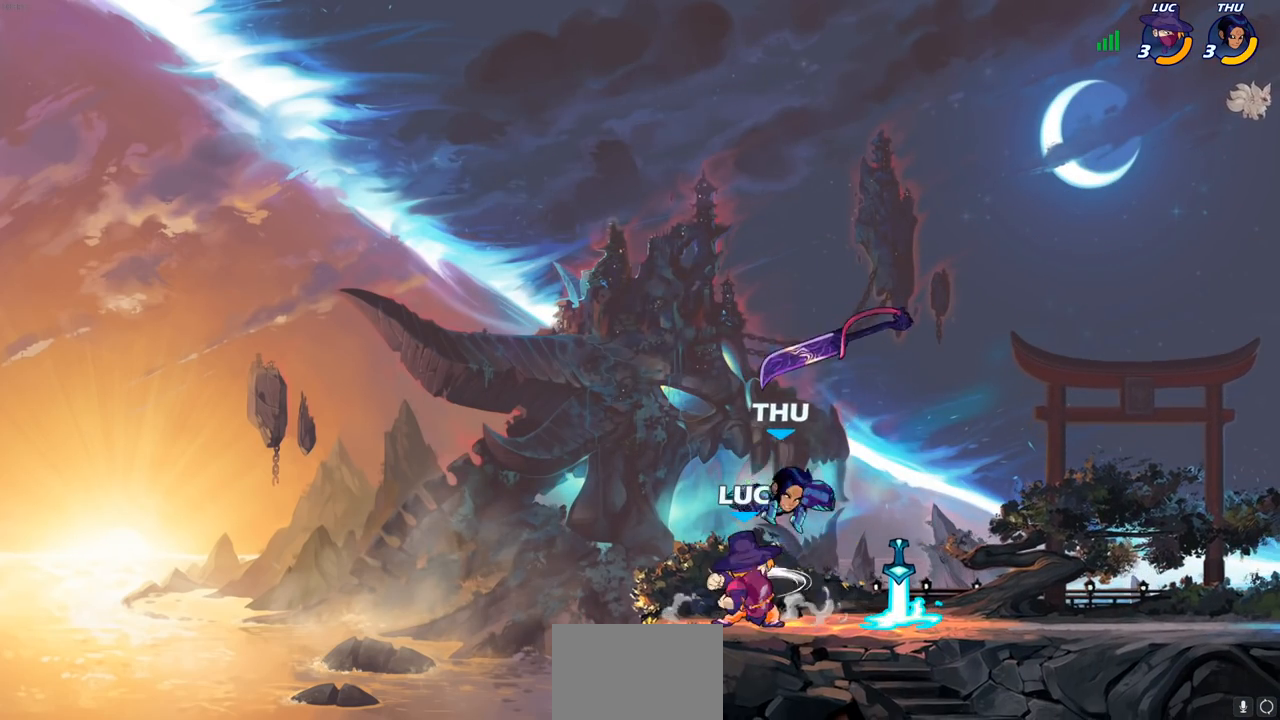
{"buttons": [], "left_stick": "right", "right_stick": "center", "events": [[50, "SQUARE", "up"], [117, "SQUARE", "down"], [200, "SQUARE", "up"], [283, "SQUARE", "down"], [367, "SQUARE", "up"], [500, "left_stick", "right"]]}
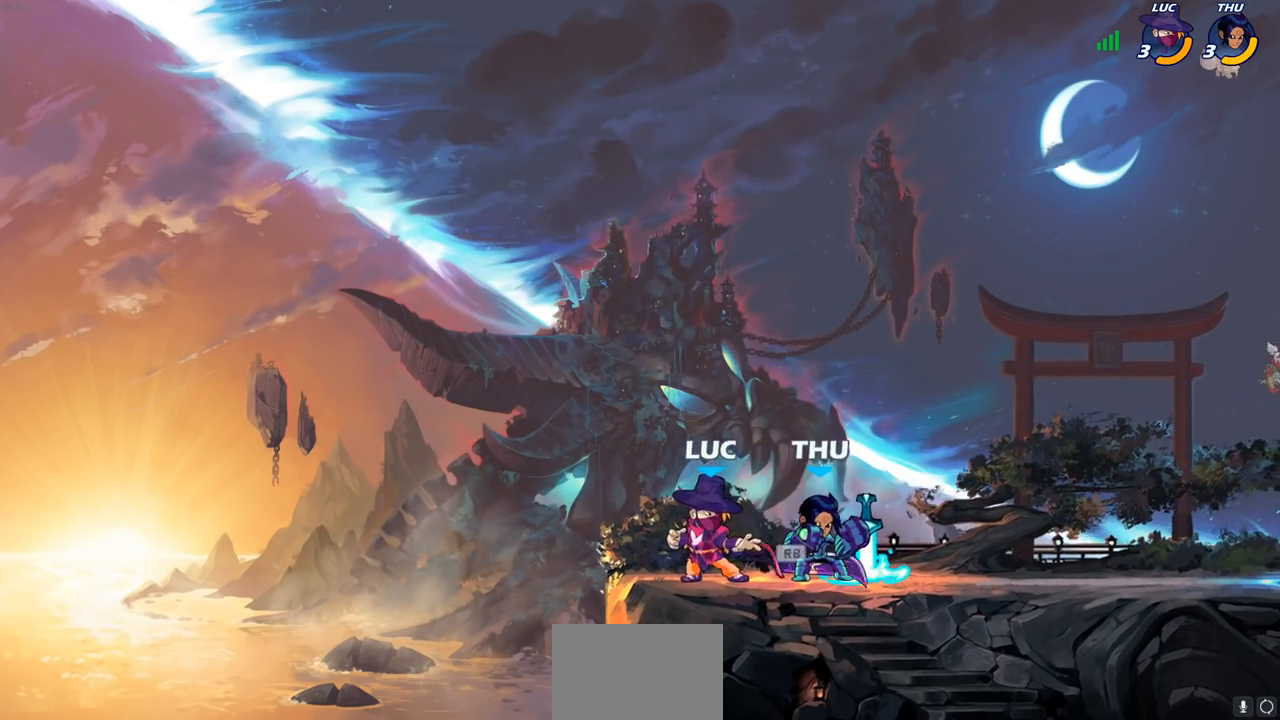
{"buttons": ["R2"], "left_stick": "up-right", "right_stick": "center", "events": [[50, "CROSS", "down"], [50, "R1", "down"], [67, "left_stick", "up"], [150, "left_stick", "left"], [200, "CROSS", "up"], [200, "R1", "up"], [300, "R2", "down"], [333, "left_stick", "up-right"]]}
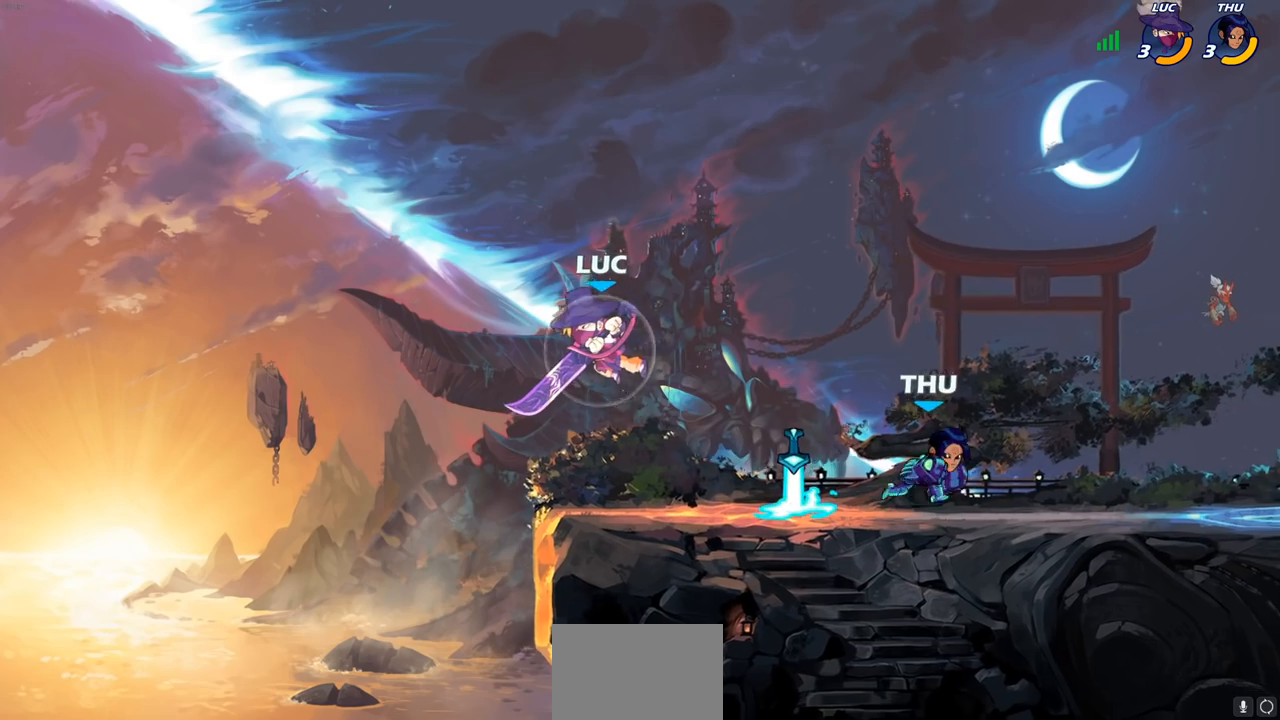
{"buttons": [], "left_stick": "up-right", "right_stick": "center", "events": [[67, "R2", "up"], [117, "CROSS", "down"], [250, "CROSS", "up"], [333, "CROSS", "down"], [467, "CROSS", "up"]]}
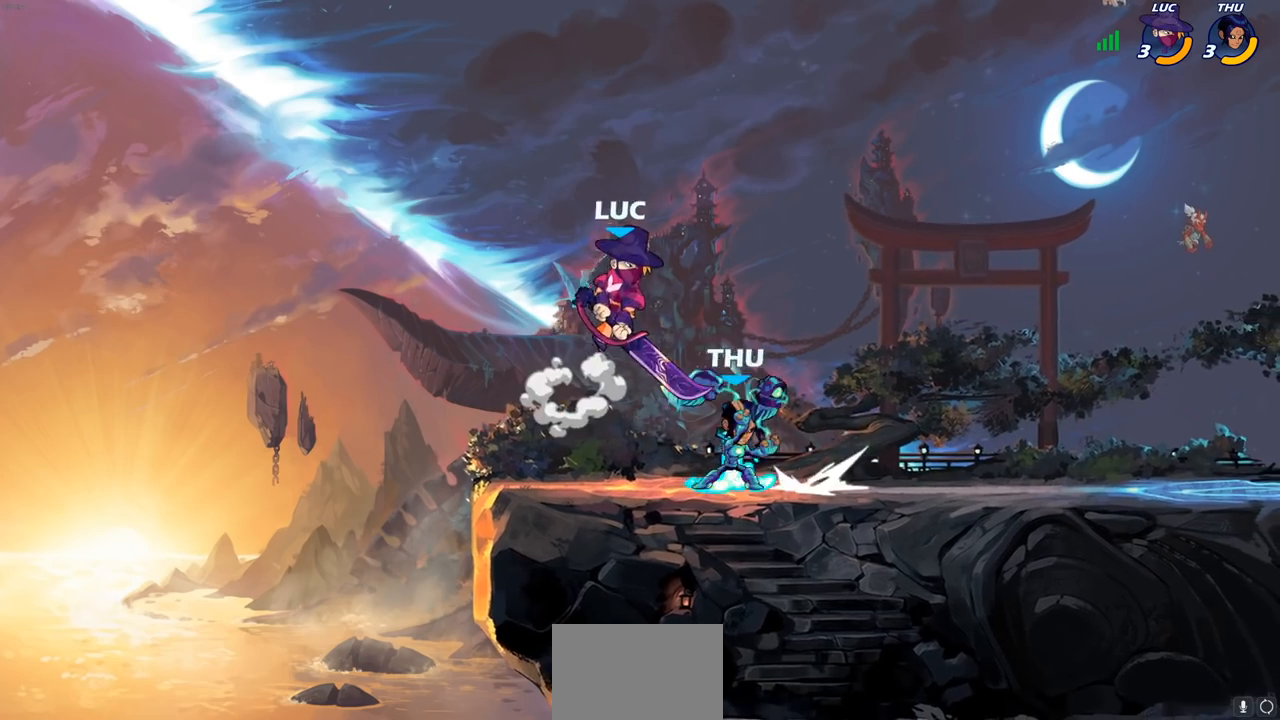
{"buttons": [], "left_stick": "up-left", "right_stick": "center", "events": [[67, "left_stick", "down-left"], [250, "SQUARE", "down"], [333, "SQUARE", "up"], [433, "left_stick", "up-left"]]}
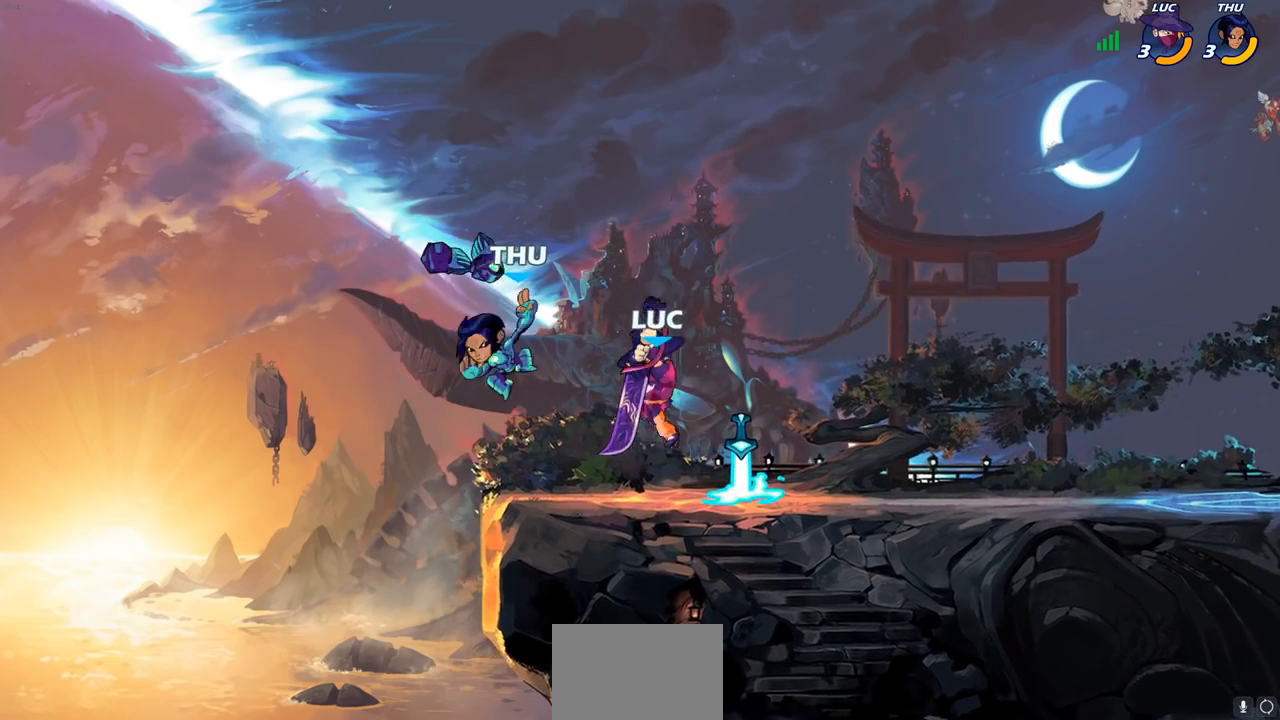
{"buttons": [], "left_stick": "down-left", "right_stick": "center", "events": [[67, "left_stick", "center"], [217, "left_stick", "down-left"], [283, "SQUARE", "down"], [383, "SQUARE", "up"]]}
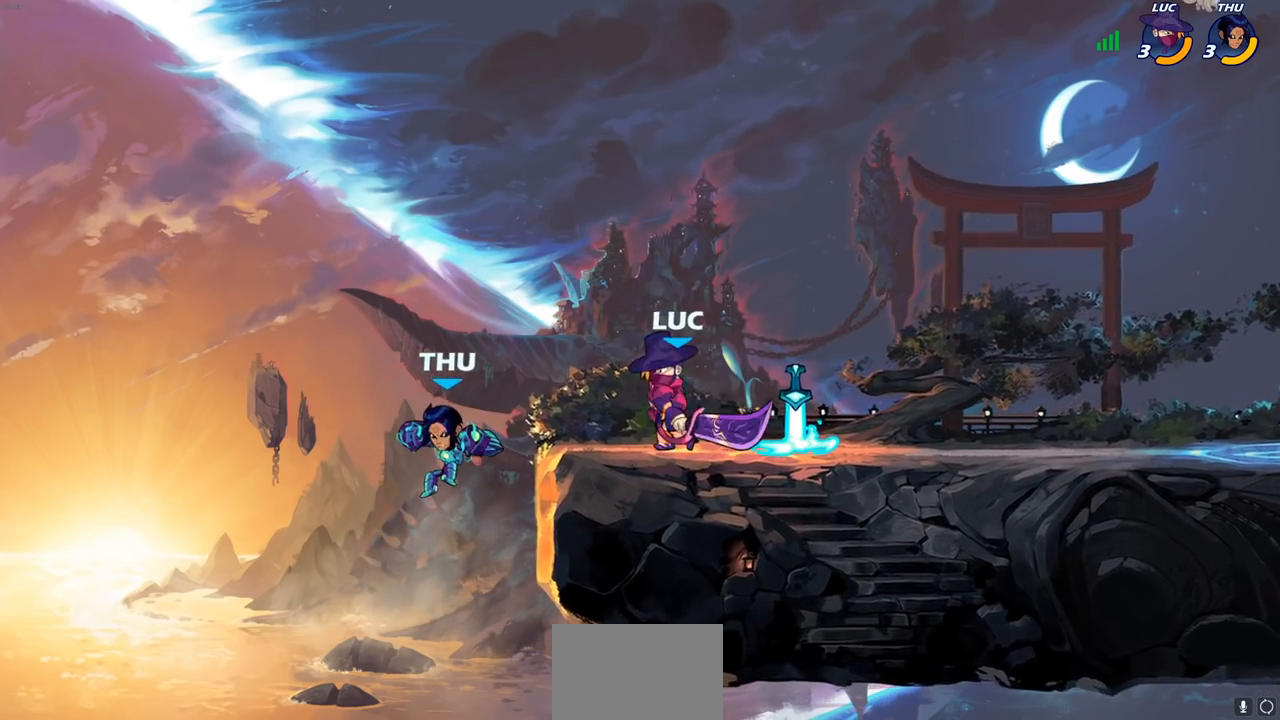
{"buttons": [], "left_stick": "right", "right_stick": "center", "events": [[17, "SQUARE", "down"], [133, "SQUARE", "up"], [233, "SQUARE", "down"], [300, "SQUARE", "up"], [300, "left_stick", "center"], [433, "left_stick", "right"]]}
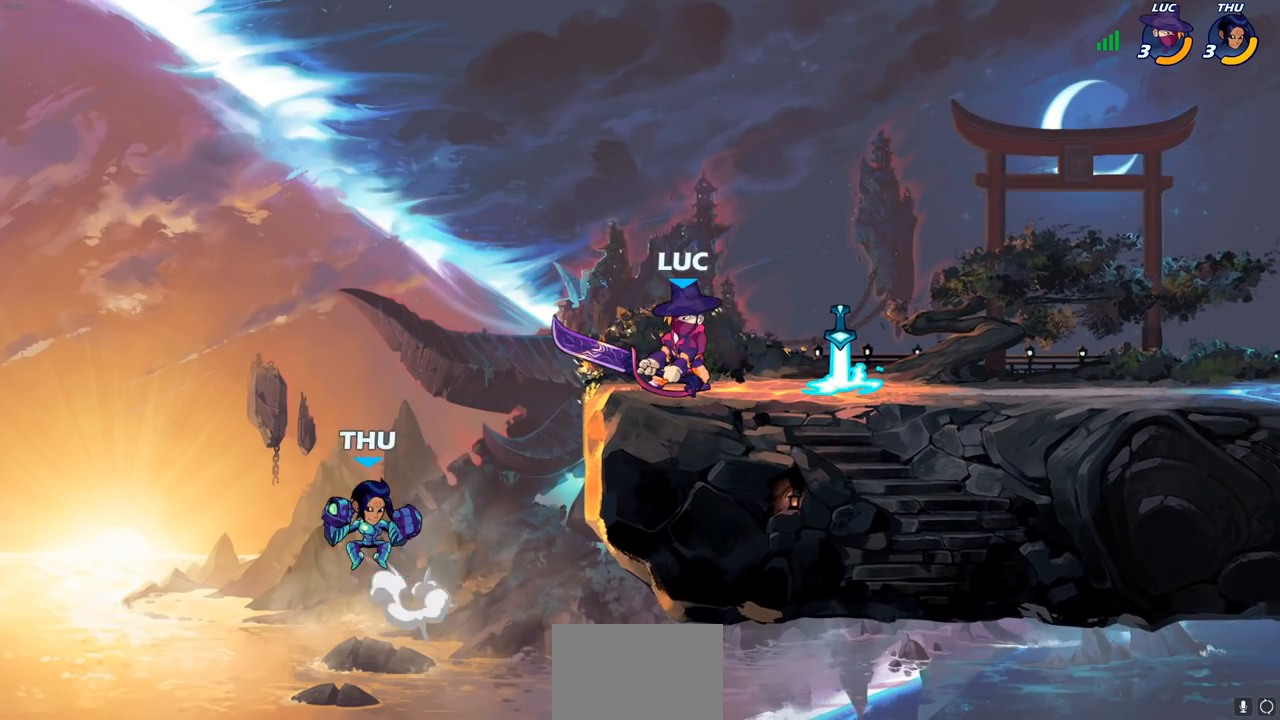
{"buttons": [], "left_stick": "center", "right_stick": "center", "events": [[283, "left_stick", "up-left"], [450, "left_stick", "center"]]}
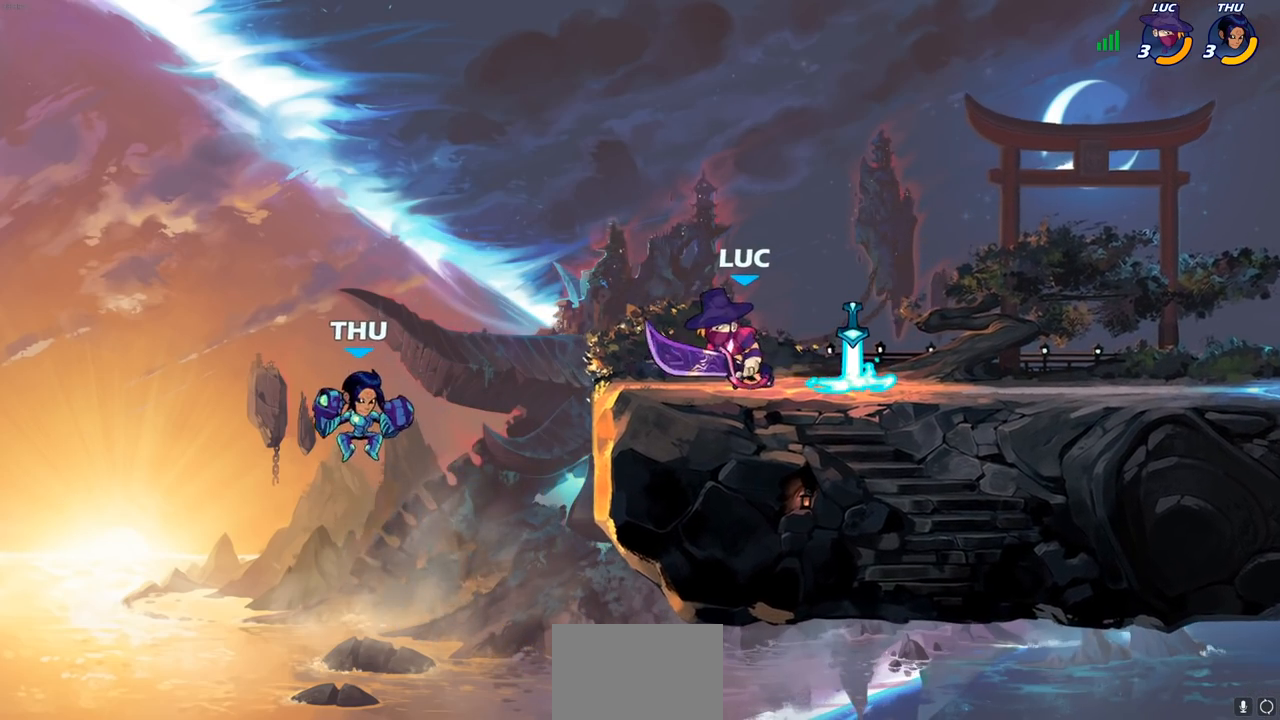
{"buttons": [], "left_stick": "up-left", "right_stick": "center", "events": [[250, "CIRCLE", "down"], [333, "CIRCLE", "up"], [467, "left_stick", "up-left"]]}
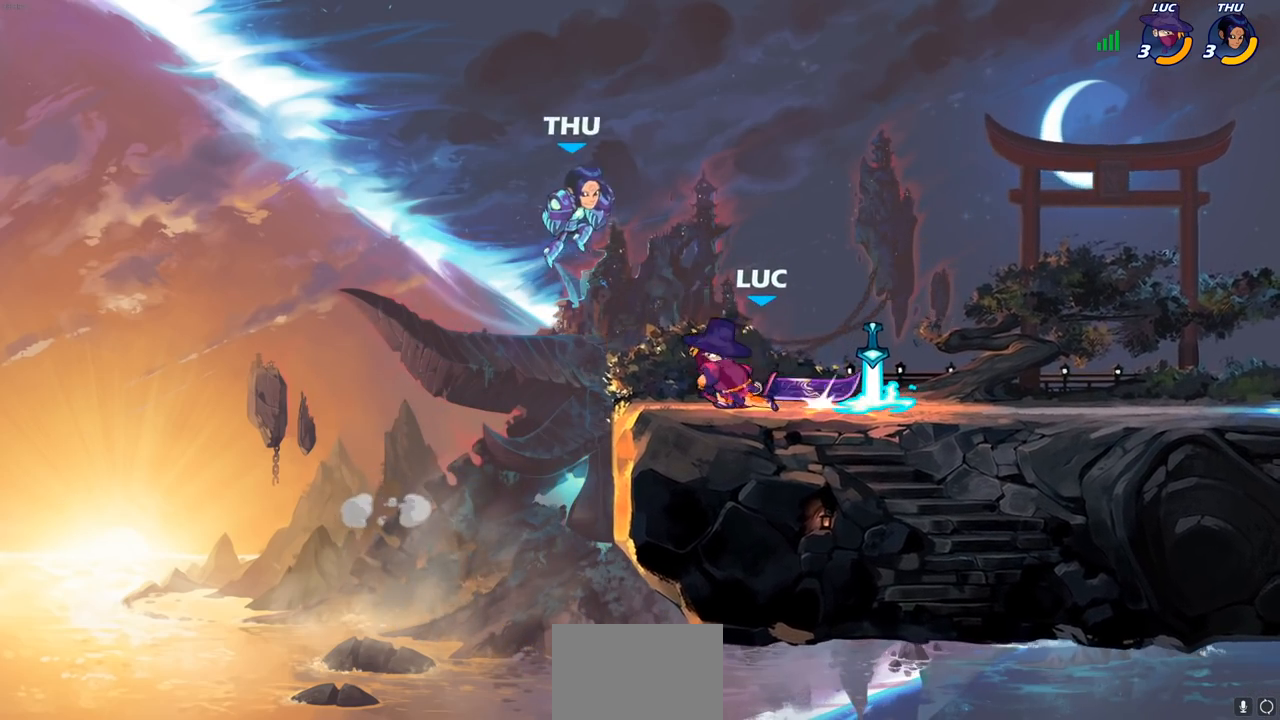
{"buttons": [], "left_stick": "center", "right_stick": "center", "events": [[133, "left_stick", "center"]]}
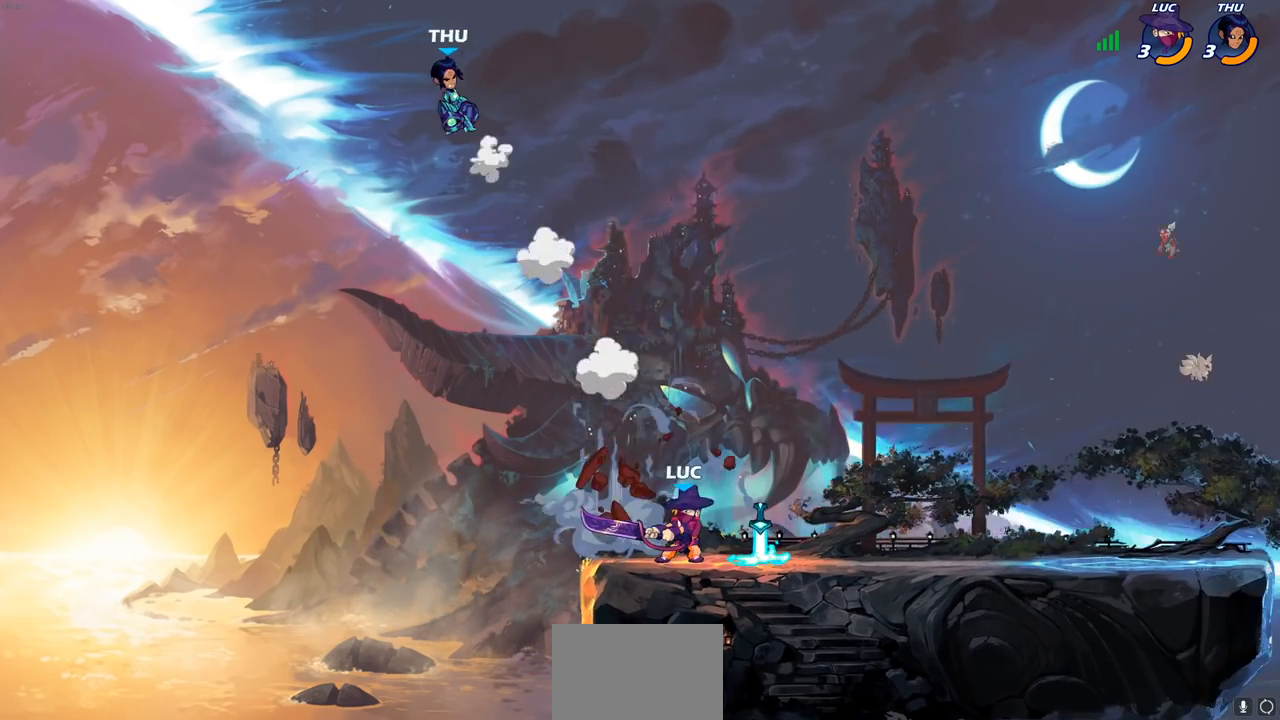
{"buttons": ["CIRCLE"], "left_stick": "left", "right_stick": "center", "events": [[83, "CROSS", "down"], [200, "CROSS", "up"], [267, "left_stick", "left"], [300, "CROSS", "down"], [367, "CIRCLE", "down"], [383, "CROSS", "up"]]}
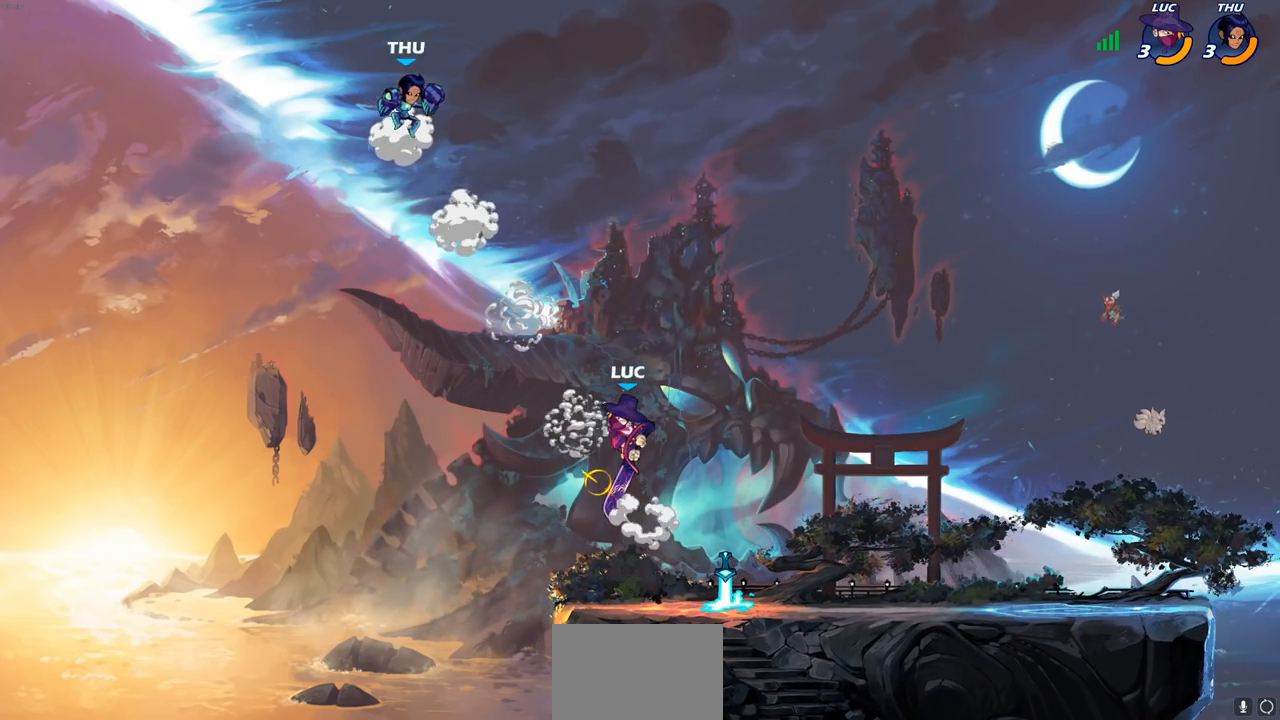
{"buttons": [], "left_stick": "up-right", "right_stick": "center", "events": [[67, "CIRCLE", "up"], [283, "left_stick", "up"], [500, "left_stick", "up-right"]]}
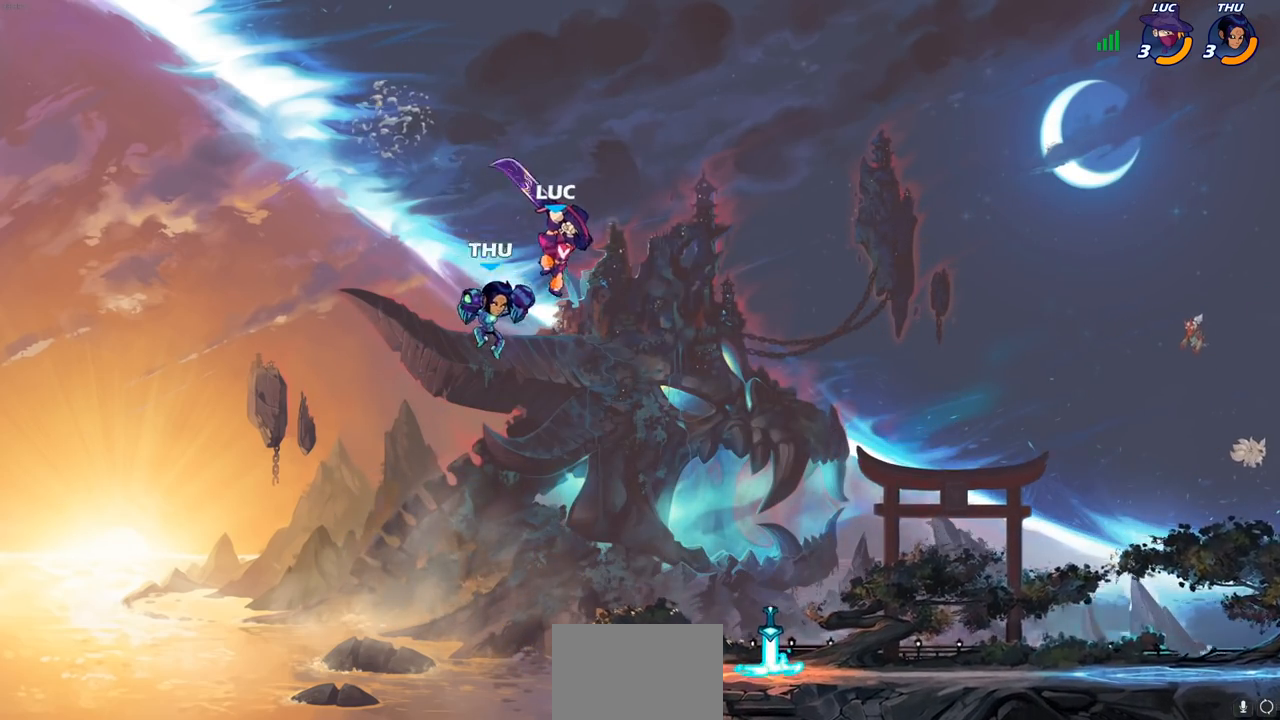
{"buttons": [], "left_stick": "up-right", "right_stick": "center", "events": [[117, "left_stick", "right"], [267, "CROSS", "down"], [350, "left_stick", "up-right"], [400, "CROSS", "up"]]}
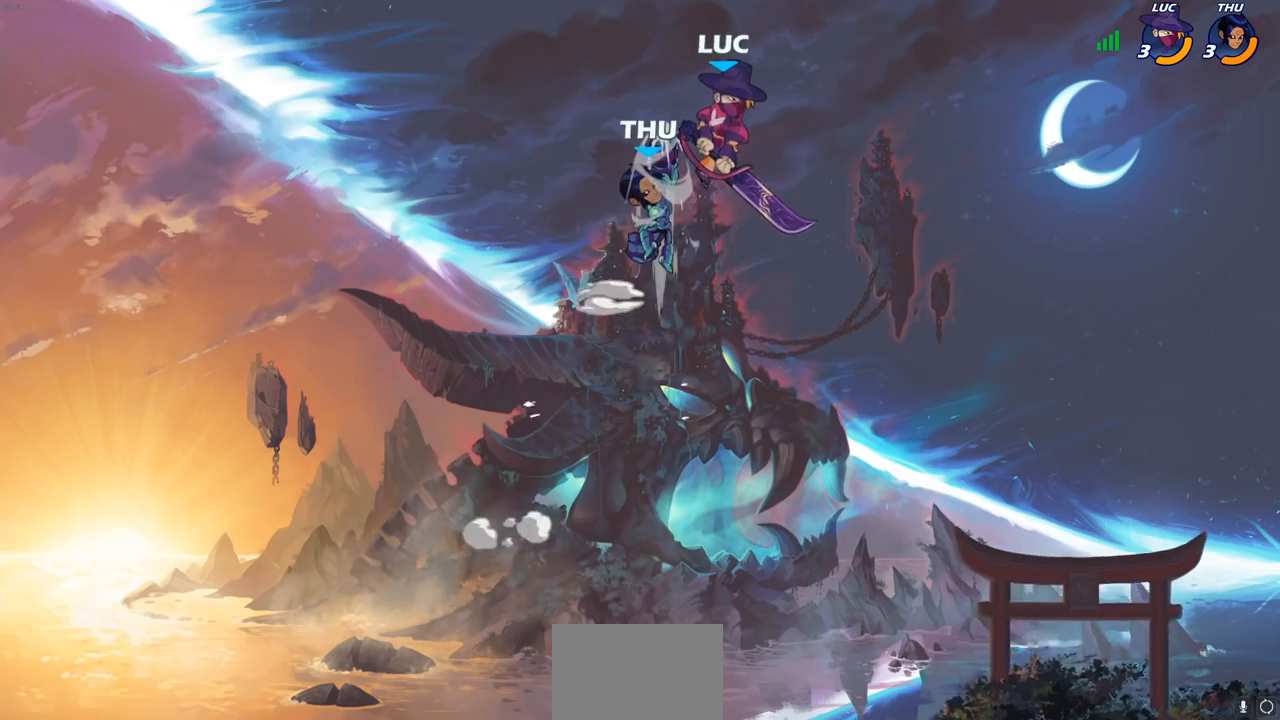
{"buttons": [], "left_stick": "up-left", "right_stick": "center", "events": [[67, "left_stick", "down-right"], [133, "left_stick", "down-left"], [250, "left_stick", "up-left"], [333, "SQUARE", "down"], [350, "left_stick", "up"], [417, "SQUARE", "up"], [467, "left_stick", "up-left"]]}
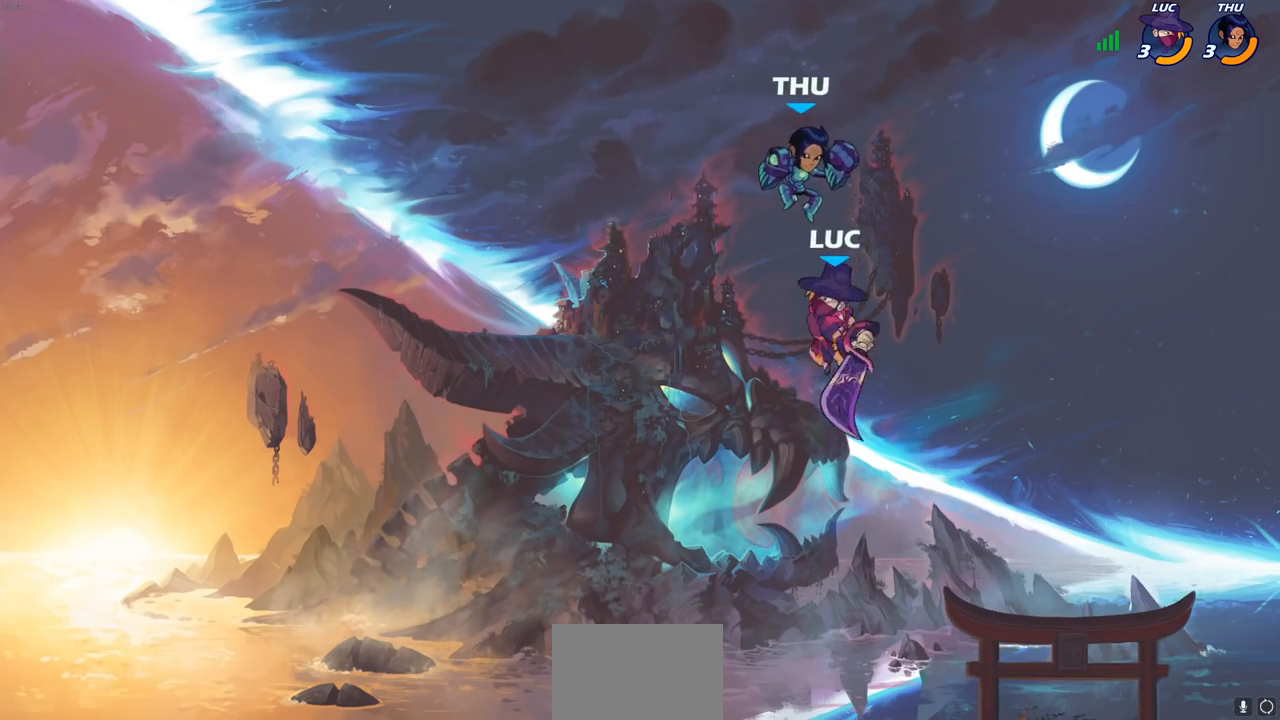
{"buttons": [], "left_stick": "right", "right_stick": "center", "events": [[150, "left_stick", "center"], [317, "left_stick", "left"], [500, "left_stick", "right"]]}
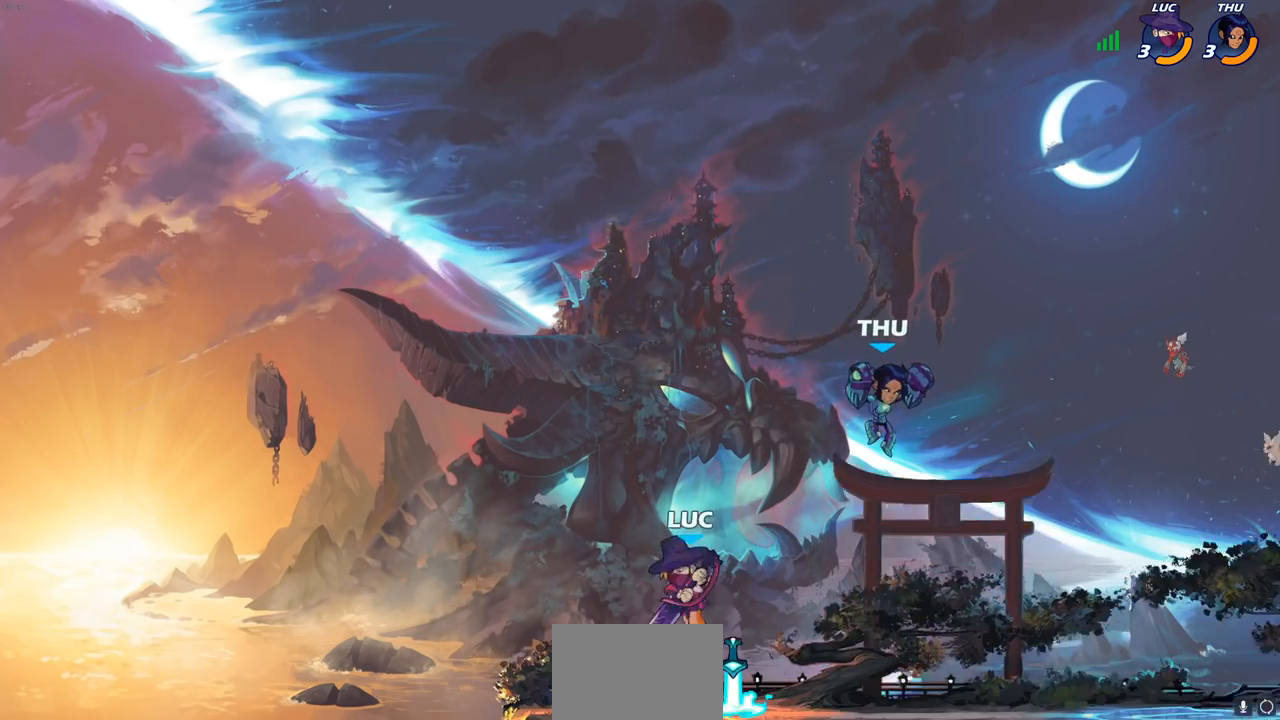
{"buttons": ["SQUARE"], "left_stick": "down-right", "right_stick": "center", "events": [[100, "SQUARE", "down"], [183, "SQUARE", "up"], [283, "SQUARE", "down"], [367, "SQUARE", "up"], [383, "left_stick", "down-right"], [450, "SQUARE", "down"]]}
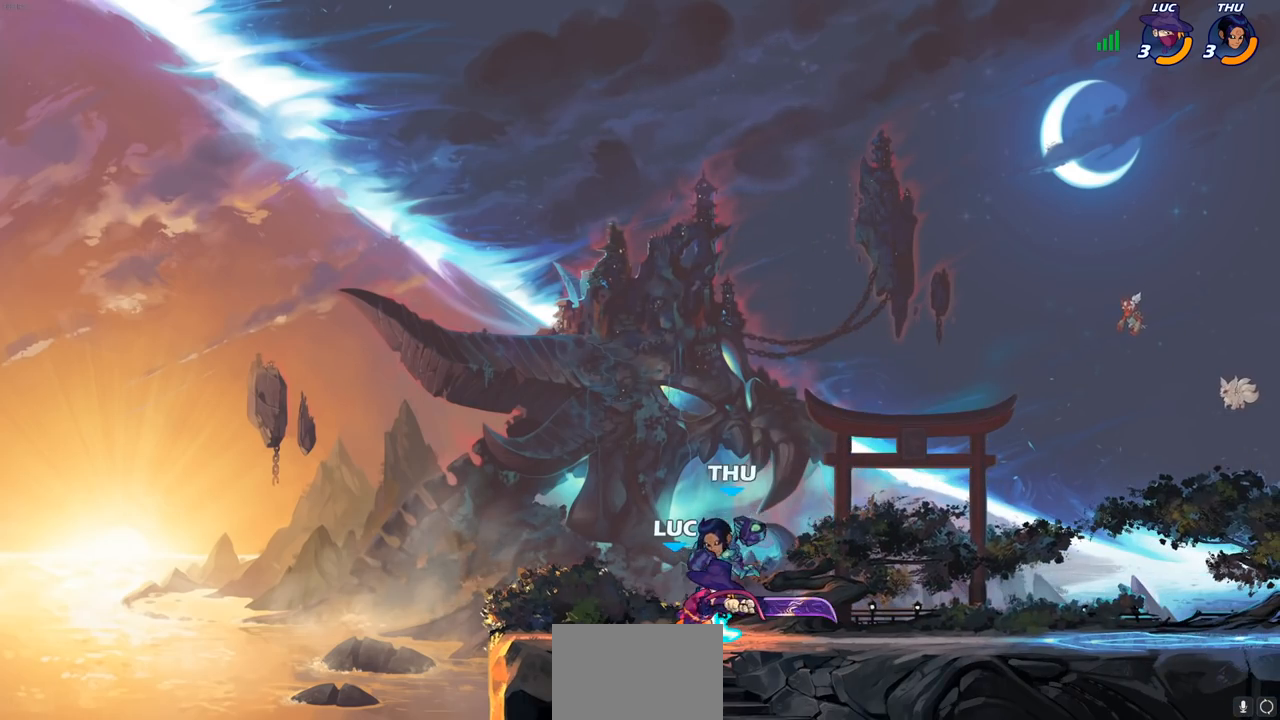
{"buttons": [], "left_stick": "center", "right_stick": "center", "events": [[50, "SQUARE", "up"], [67, "left_stick", "down-left"], [100, "SQUARE", "down"], [183, "SQUARE", "up"], [283, "SQUARE", "down"], [350, "SQUARE", "up"], [400, "left_stick", "up-left"], [450, "left_stick", "center"]]}
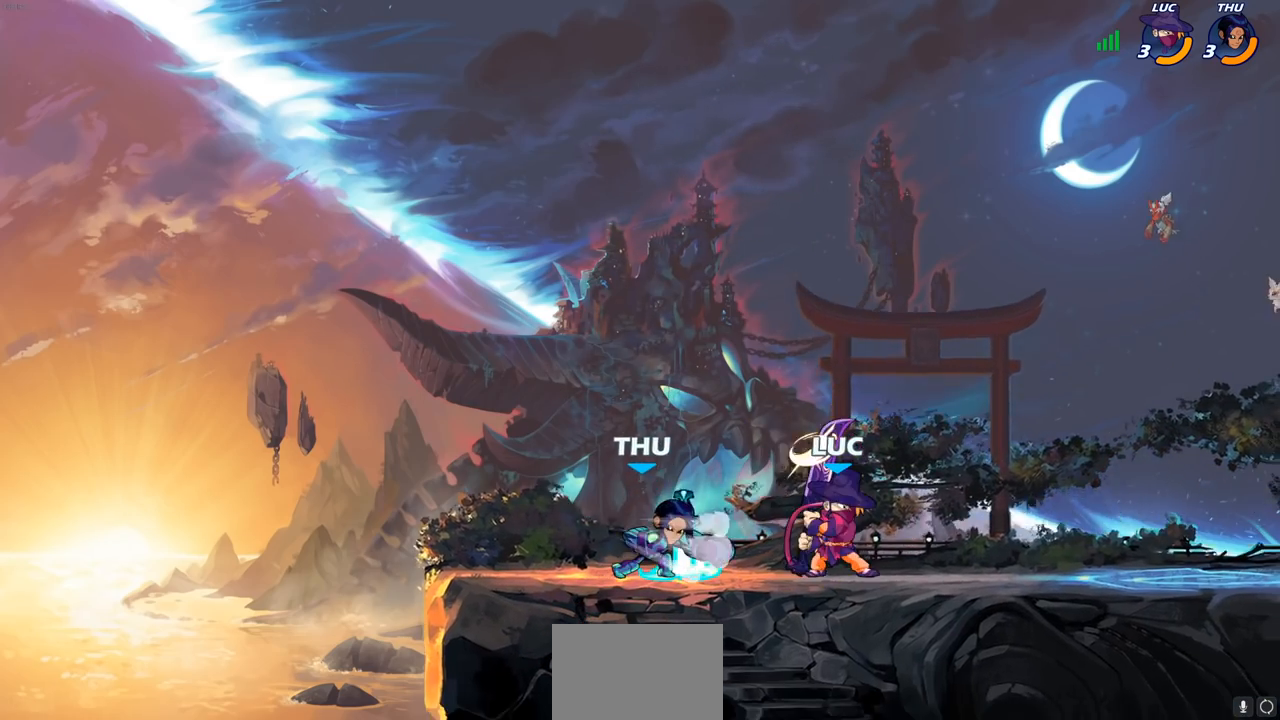
{"buttons": ["R2"], "left_stick": "right", "right_stick": "center", "events": [[83, "left_stick", "right"], [333, "R2", "down"]]}
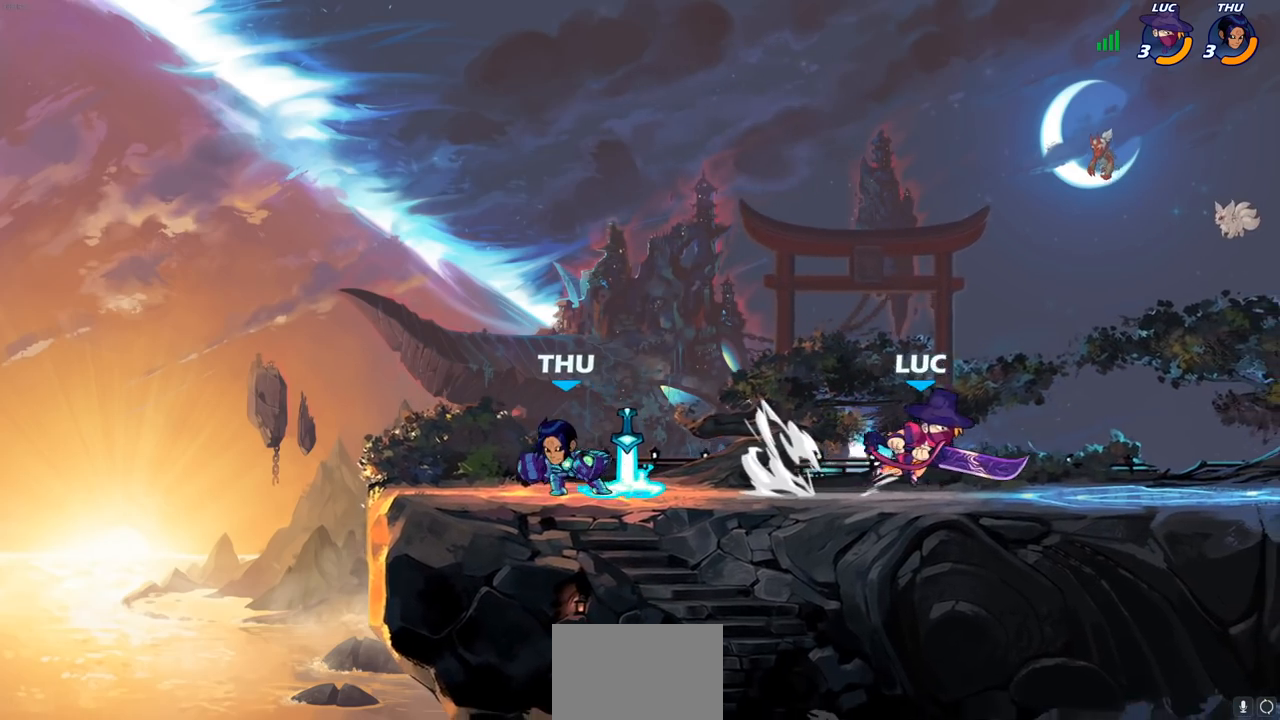
{"buttons": [], "left_stick": "down-left", "right_stick": "center", "events": [[67, "R2", "up"], [117, "left_stick", "left"], [250, "left_stick", "down-left"], [350, "R2", "down"], [383, "SQUARE", "down"], [450, "R2", "up"], [467, "SQUARE", "up"]]}
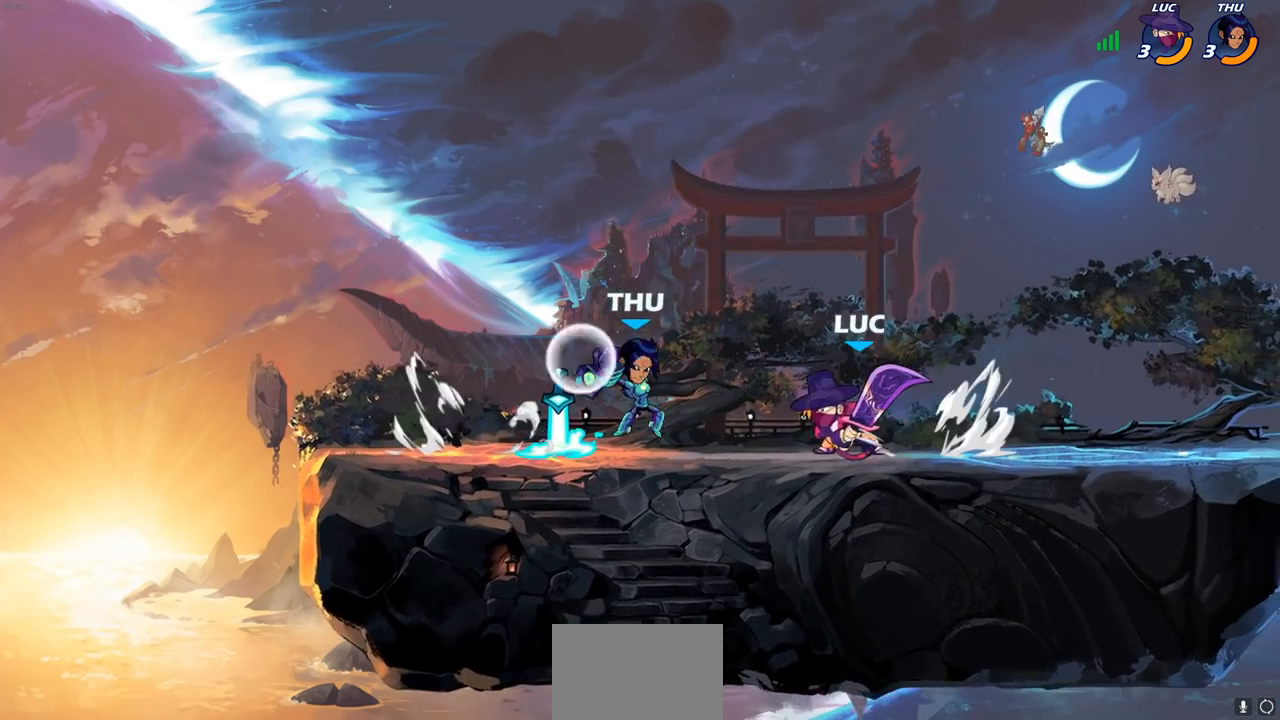
{"buttons": ["R2"], "left_stick": "up", "right_stick": "center", "events": [[50, "SQUARE", "down"], [150, "SQUARE", "up"], [200, "SQUARE", "down"], [317, "SQUARE", "up"], [400, "left_stick", "up-left"], [417, "R2", "down"], [450, "left_stick", "up"]]}
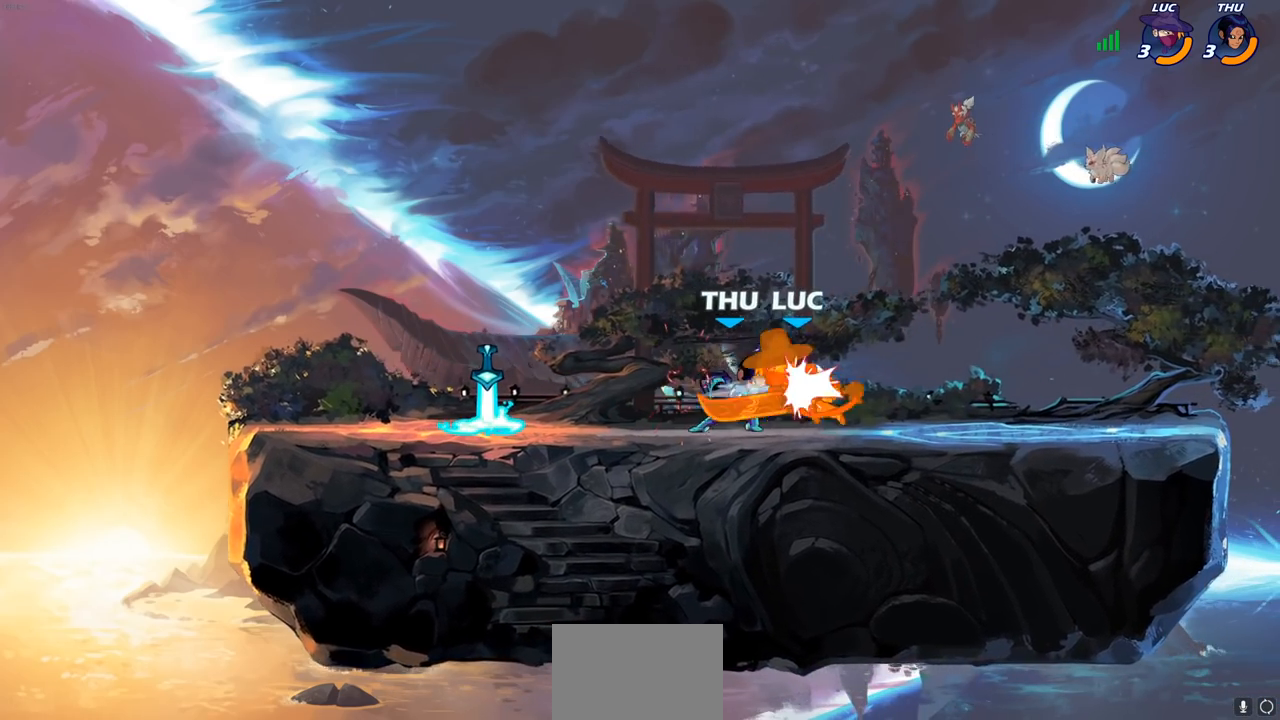
{"buttons": [], "left_stick": "center", "right_stick": "center", "events": [[283, "R2", "up"], [283, "left_stick", "center"]]}
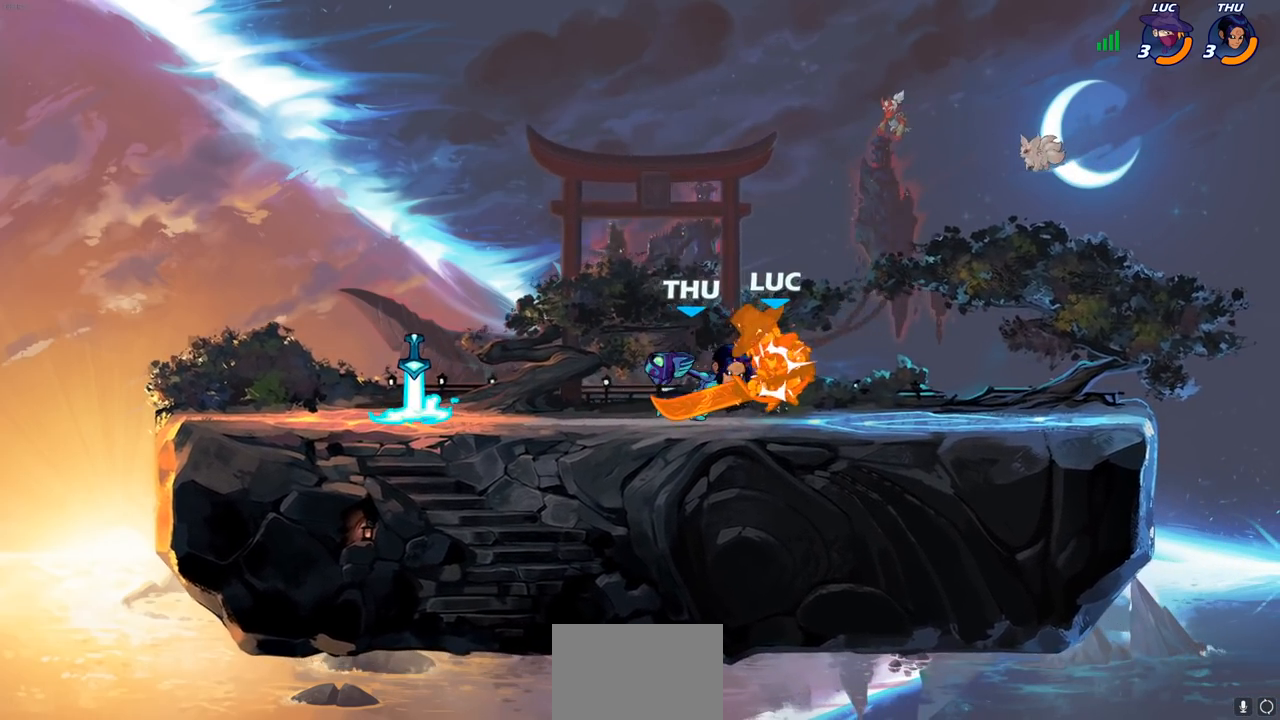
{"buttons": [], "left_stick": "up-left", "right_stick": "center", "events": [[283, "left_stick", "up-left"]]}
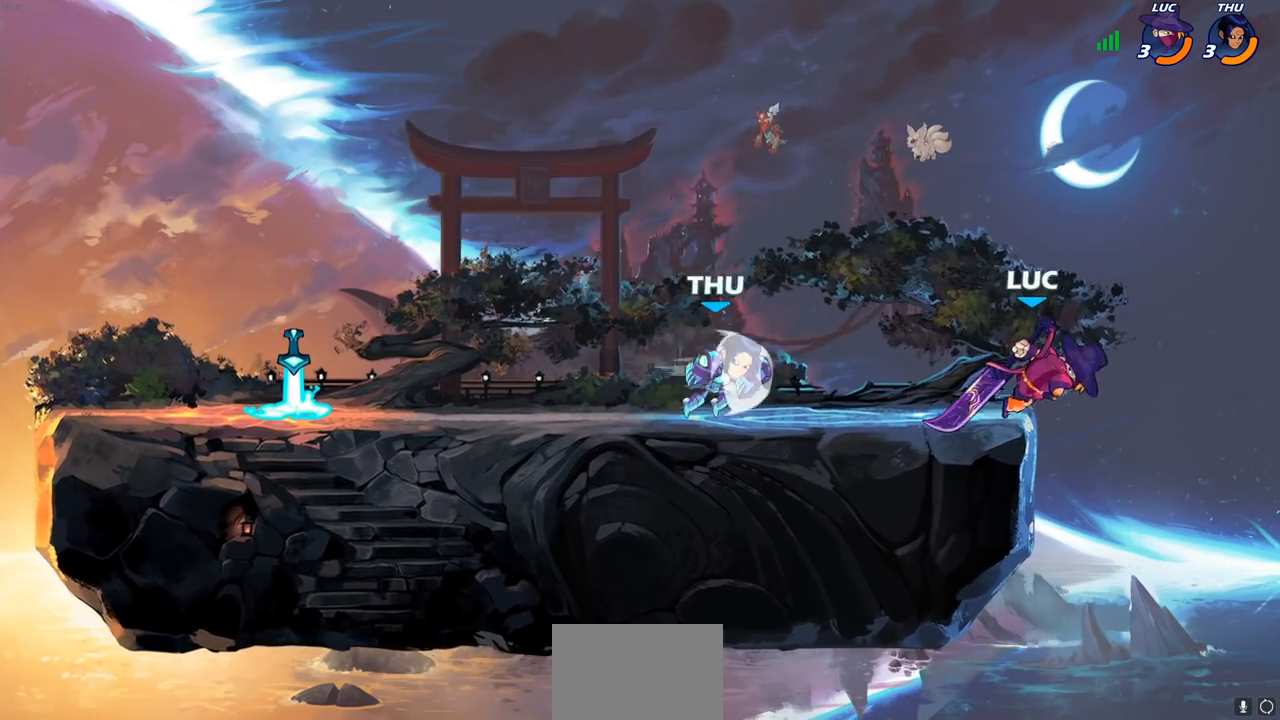
{"buttons": [], "left_stick": "center", "right_stick": "center", "events": [[33, "left_stick", "left"], [50, "R2", "down"], [83, "CIRCLE", "down"], [167, "CIRCLE", "up"], [167, "R2", "up"], [350, "left_stick", "center"]]}
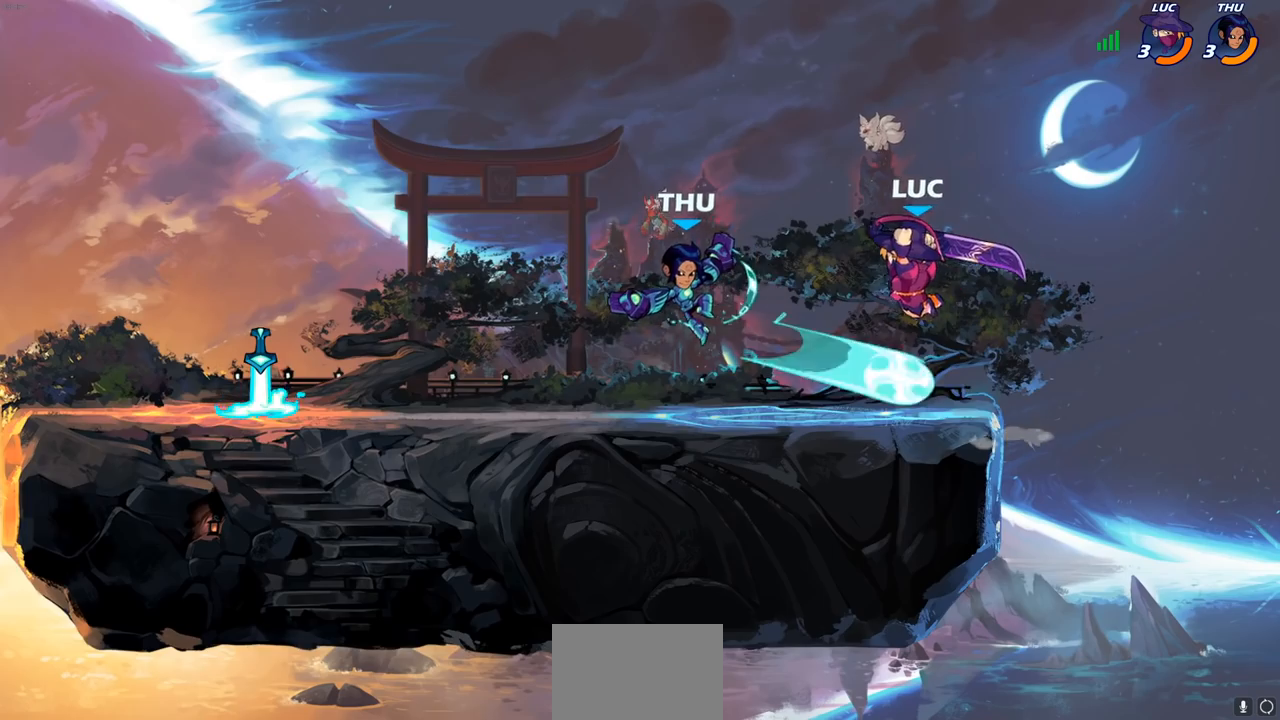
{"buttons": [], "left_stick": "center", "right_stick": "center", "events": [[167, "left_stick", "left"], [283, "left_stick", "center"]]}
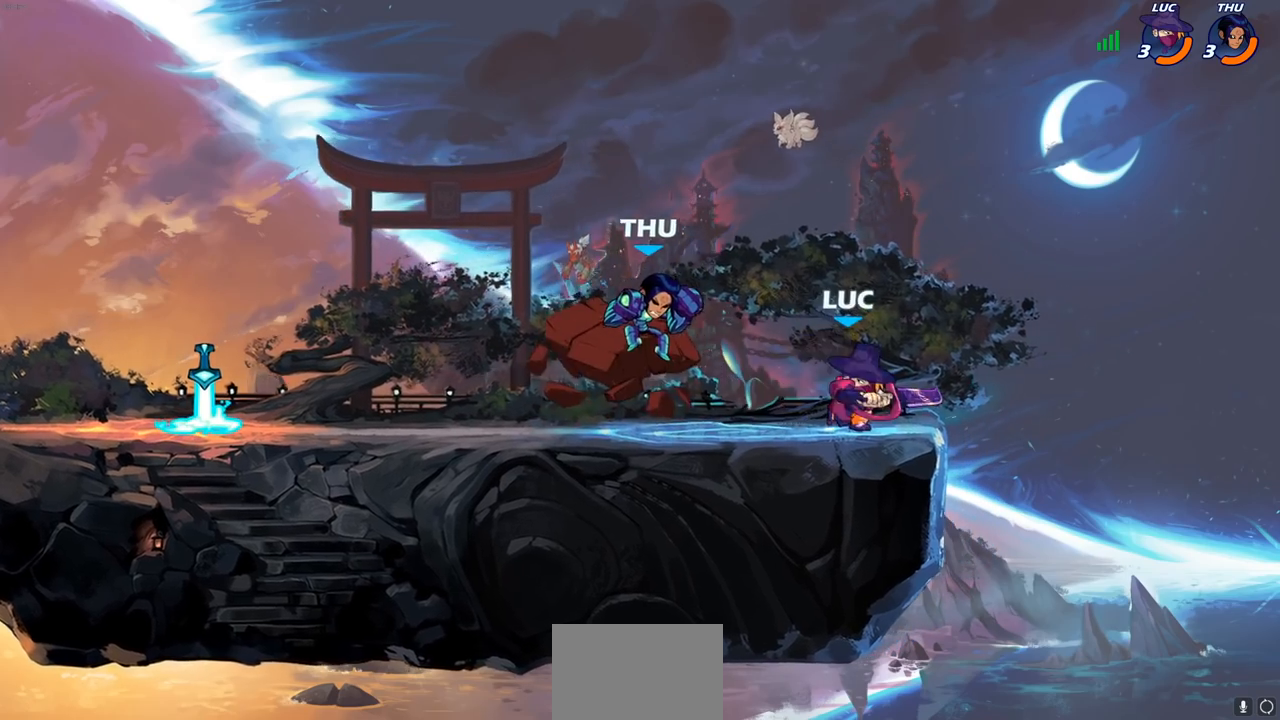
{"buttons": ["R2"], "left_stick": "left", "right_stick": "center", "events": [[183, "left_stick", "left"], [417, "R2", "down"]]}
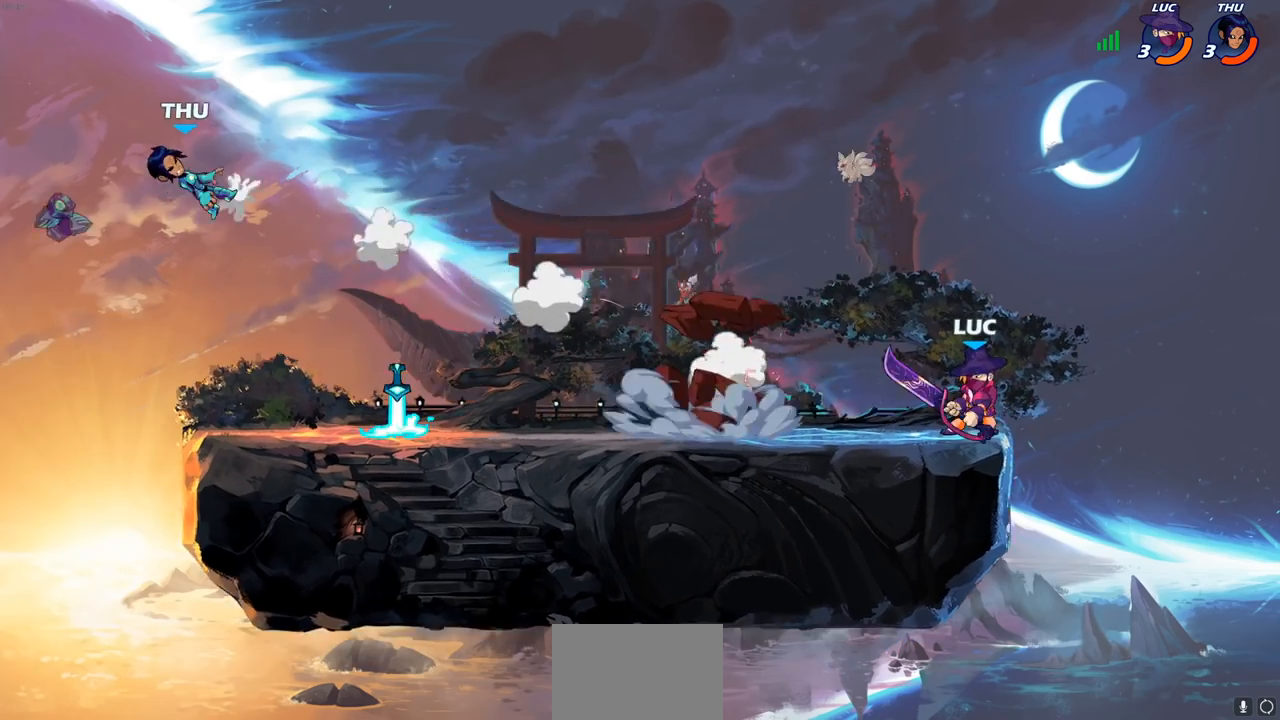
{"buttons": [], "left_stick": "center", "right_stick": "center", "events": [[133, "R2", "up"], [250, "CROSS", "down"], [317, "R1", "down"], [333, "CROSS", "up"], [383, "R1", "up"], [467, "left_stick", "center"]]}
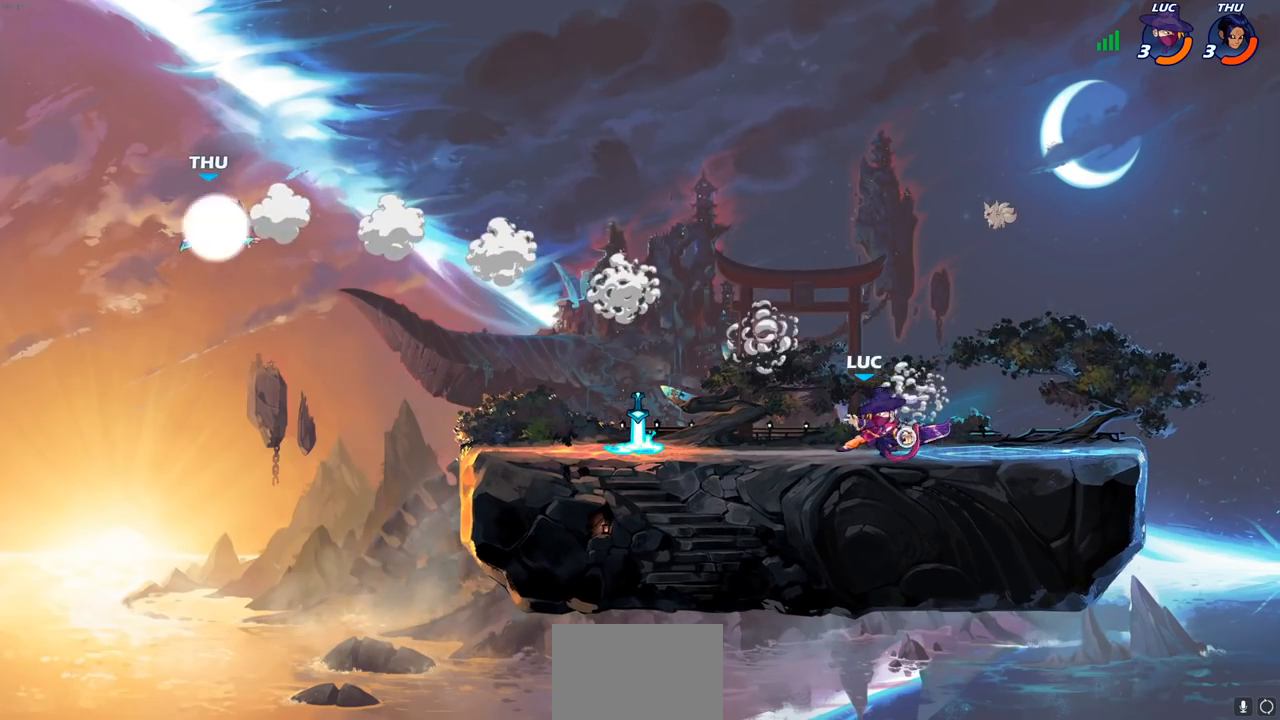
{"buttons": [], "left_stick": "left", "right_stick": "center", "events": [[200, "left_stick", "left"]]}
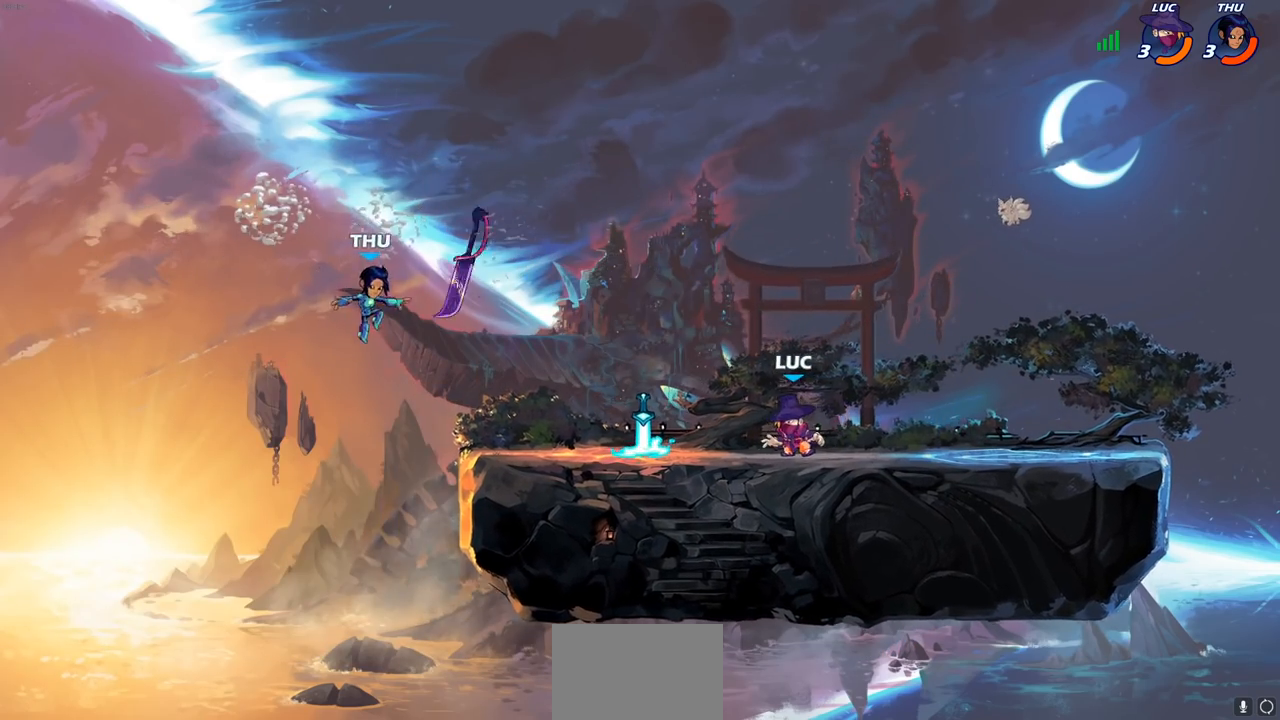
{"buttons": ["CROSS"], "left_stick": "left", "right_stick": "center", "events": [[333, "R1", "down"], [383, "CROSS", "down"], [467, "R1", "up"]]}
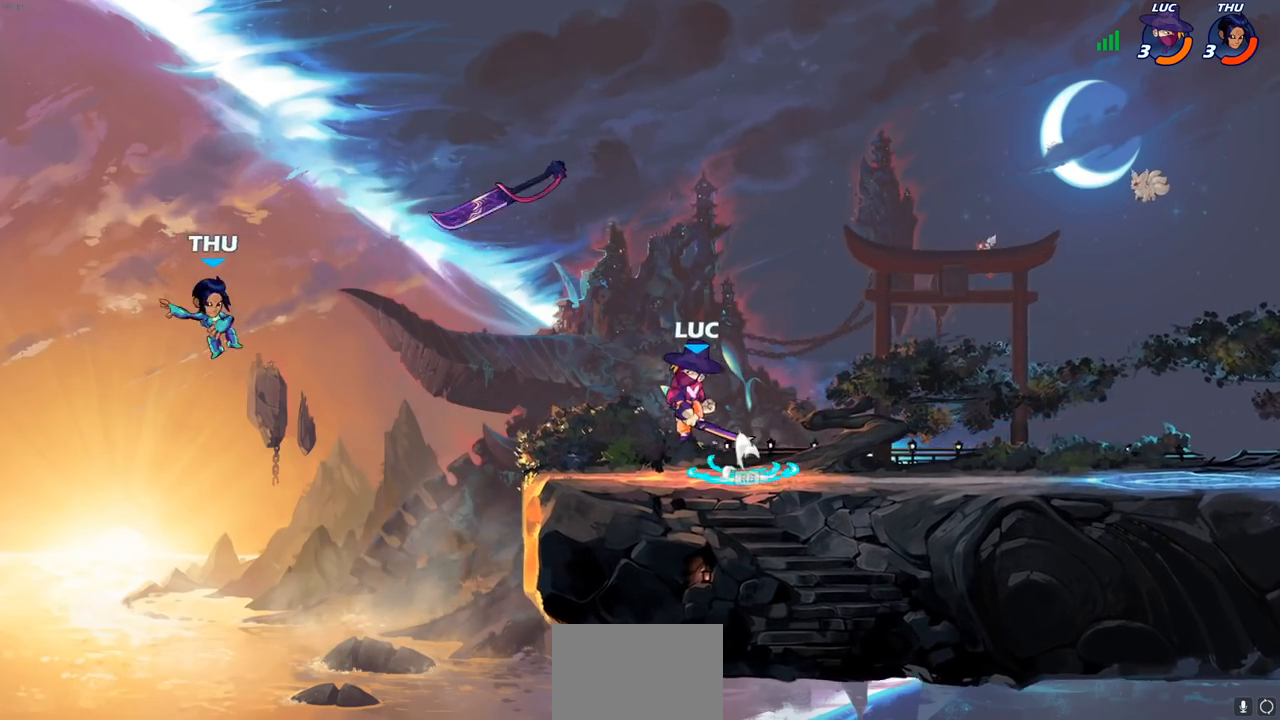
{"buttons": [], "left_stick": "right", "right_stick": "center", "events": [[17, "CROSS", "up"], [150, "CROSS", "down"], [233, "SQUARE", "down"], [283, "CROSS", "up"], [300, "right_stick", "down-left"], [367, "SQUARE", "up"], [367, "right_stick", "center"], [417, "left_stick", "right"]]}